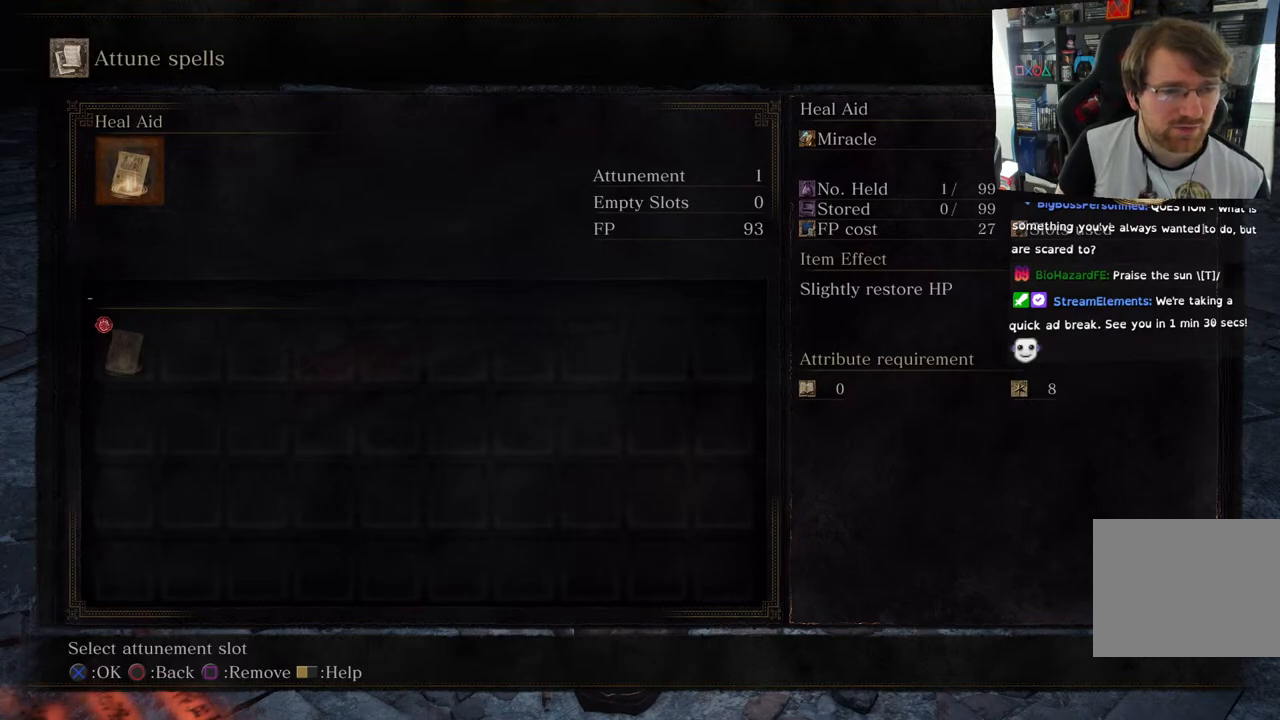
Gameplay with a controller (PlayStation layout); each line is a JSON object with the inputs held at the frame after it. "events" lists button and stick changes between this image and that frame as [ms after this image, input, new state], when the widget could be followed in between.
{"buttons": [], "left_stick": "center", "right_stick": "center", "events": [[350, "CIRCLE", "down"], [483, "CIRCLE", "up"]]}
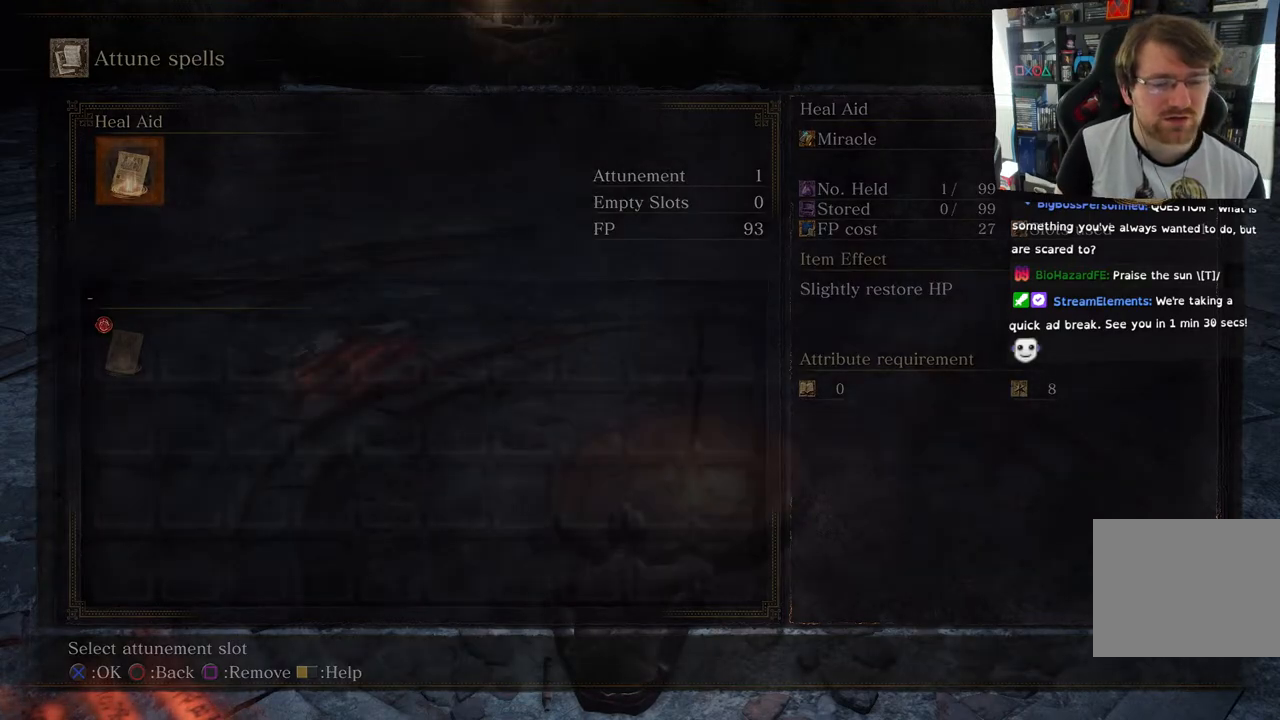
{"buttons": [], "left_stick": "center", "right_stick": "center", "events": []}
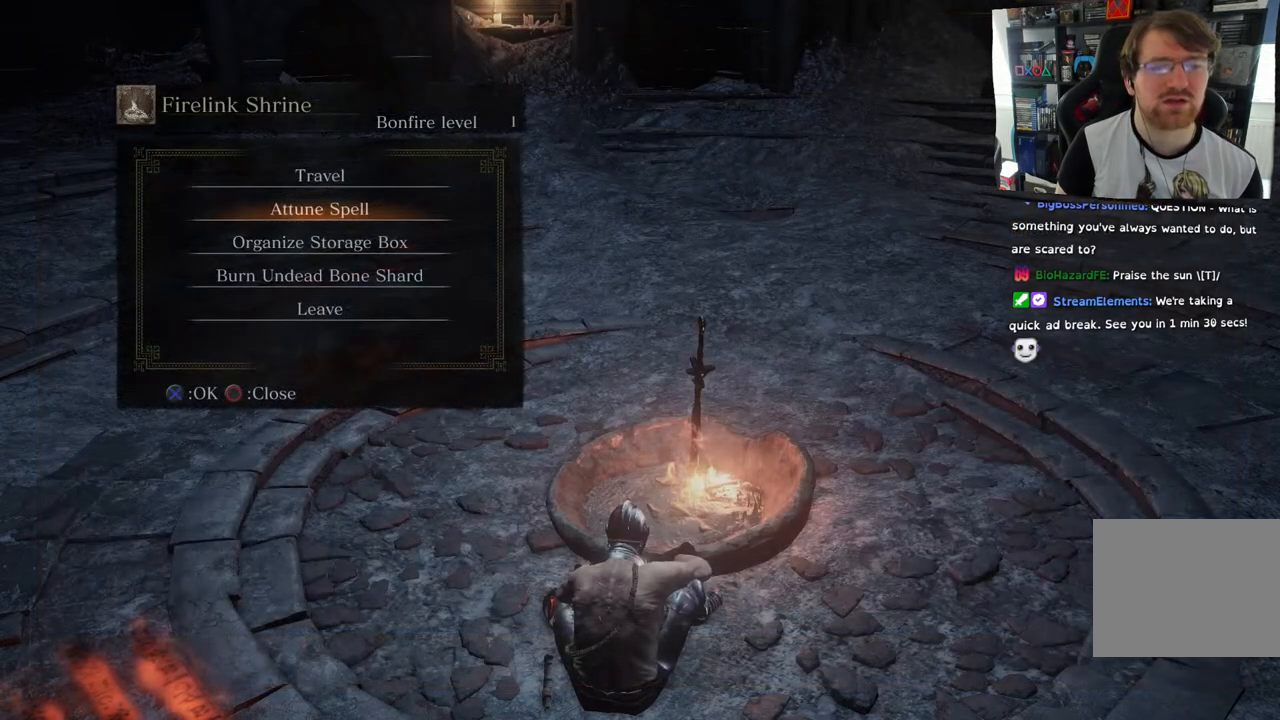
{"buttons": [], "left_stick": "center", "right_stick": "center", "events": [[33, "CIRCLE", "down"], [167, "CIRCLE", "up"]]}
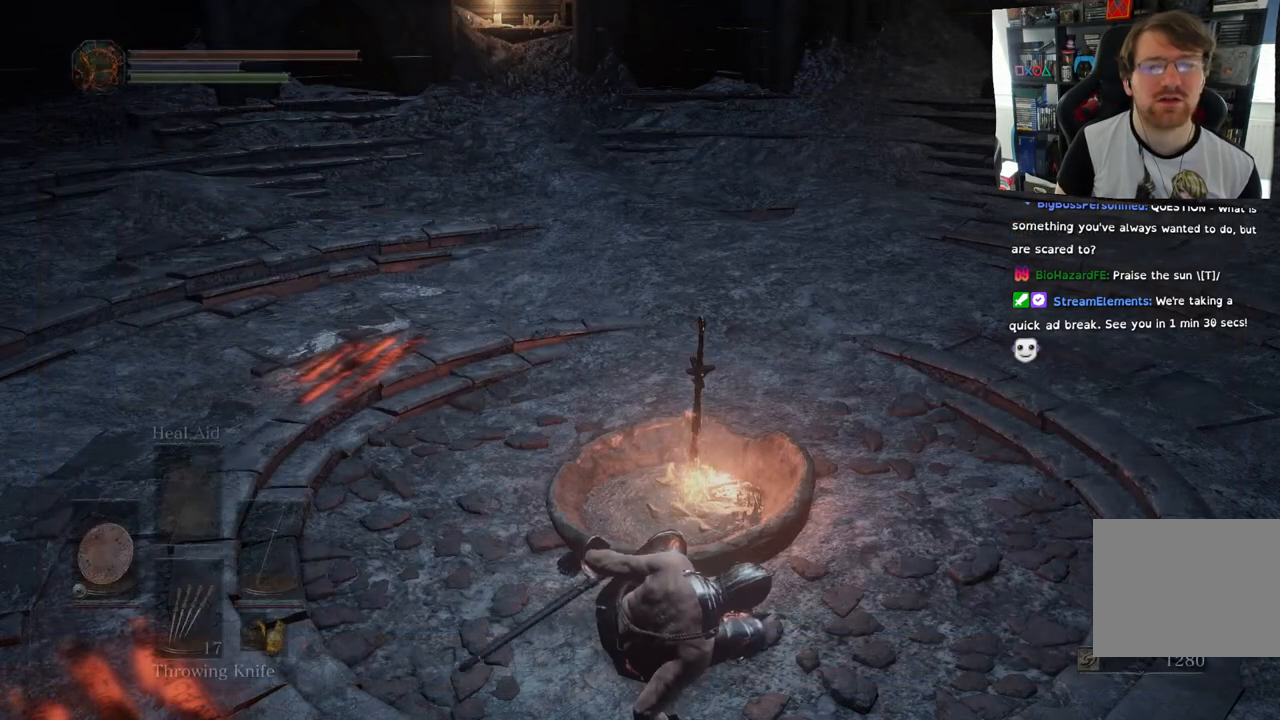
{"buttons": [], "left_stick": "center", "right_stick": "center", "events": []}
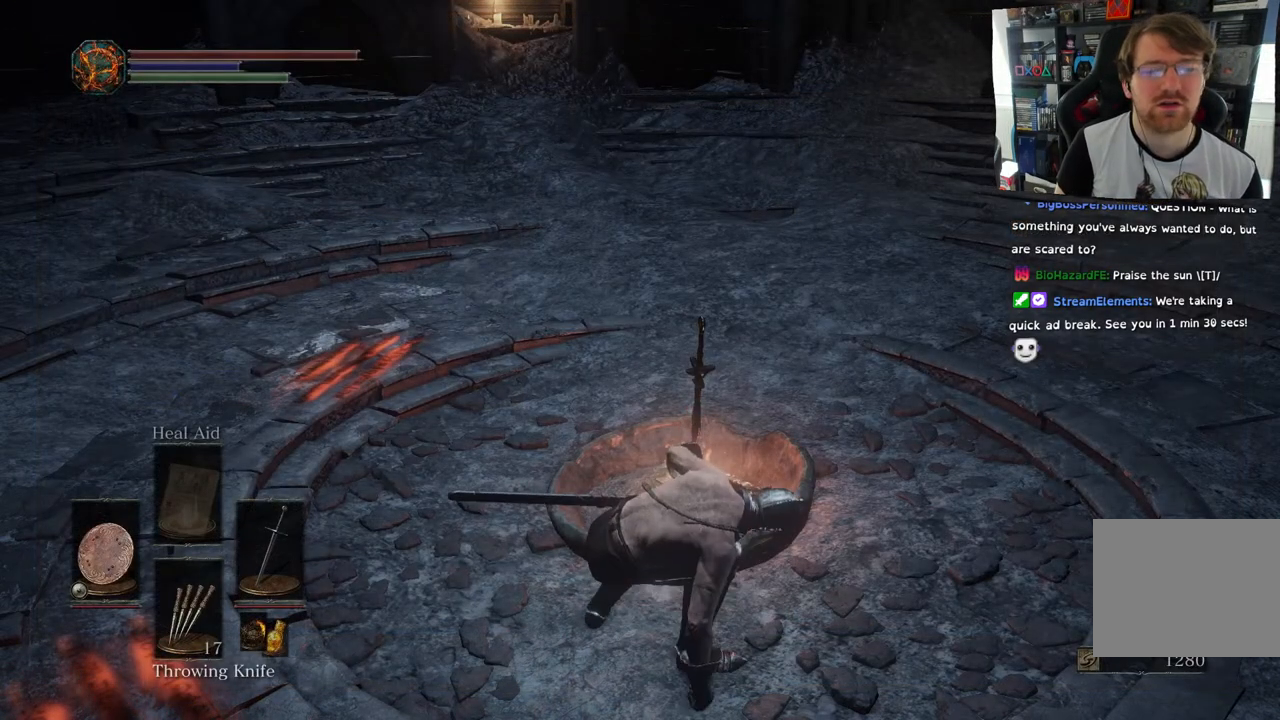
{"buttons": [], "left_stick": "right", "right_stick": "right", "events": [[67, "right_stick", "right"], [283, "left_stick", "right"]]}
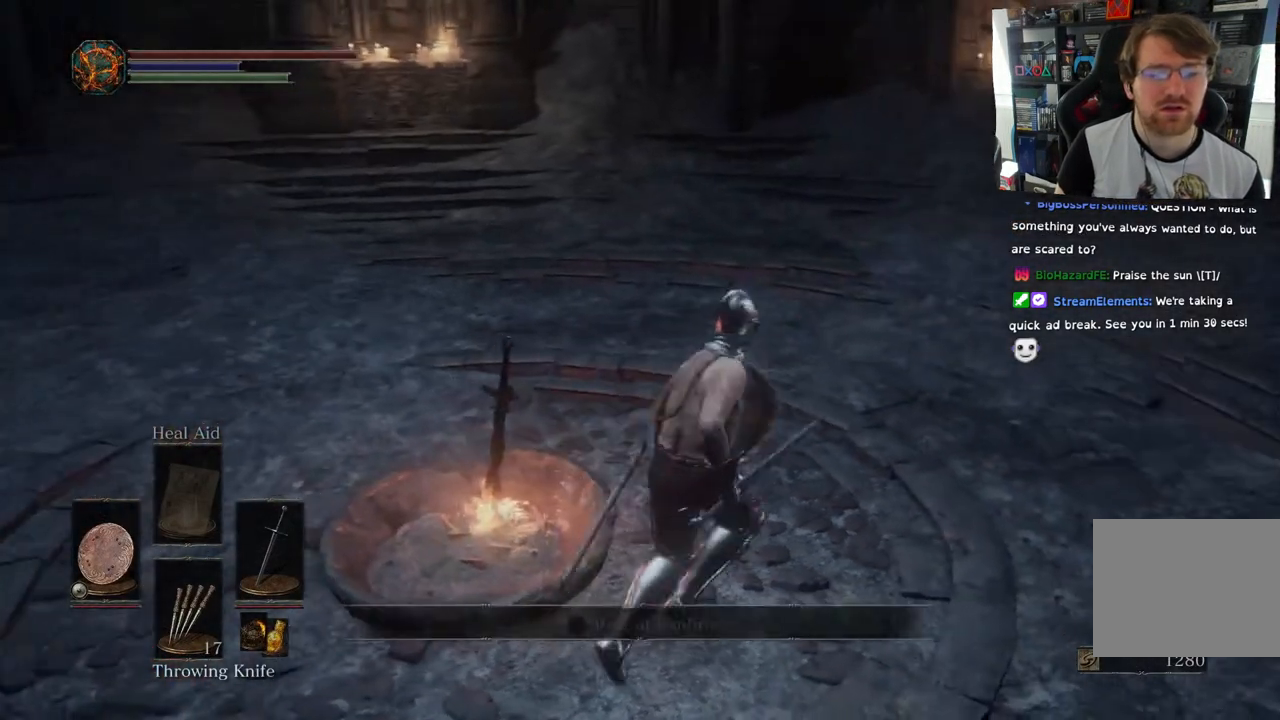
{"buttons": [], "left_stick": "up-right", "right_stick": "center", "events": [[117, "left_stick", "up-right"], [367, "right_stick", "center"]]}
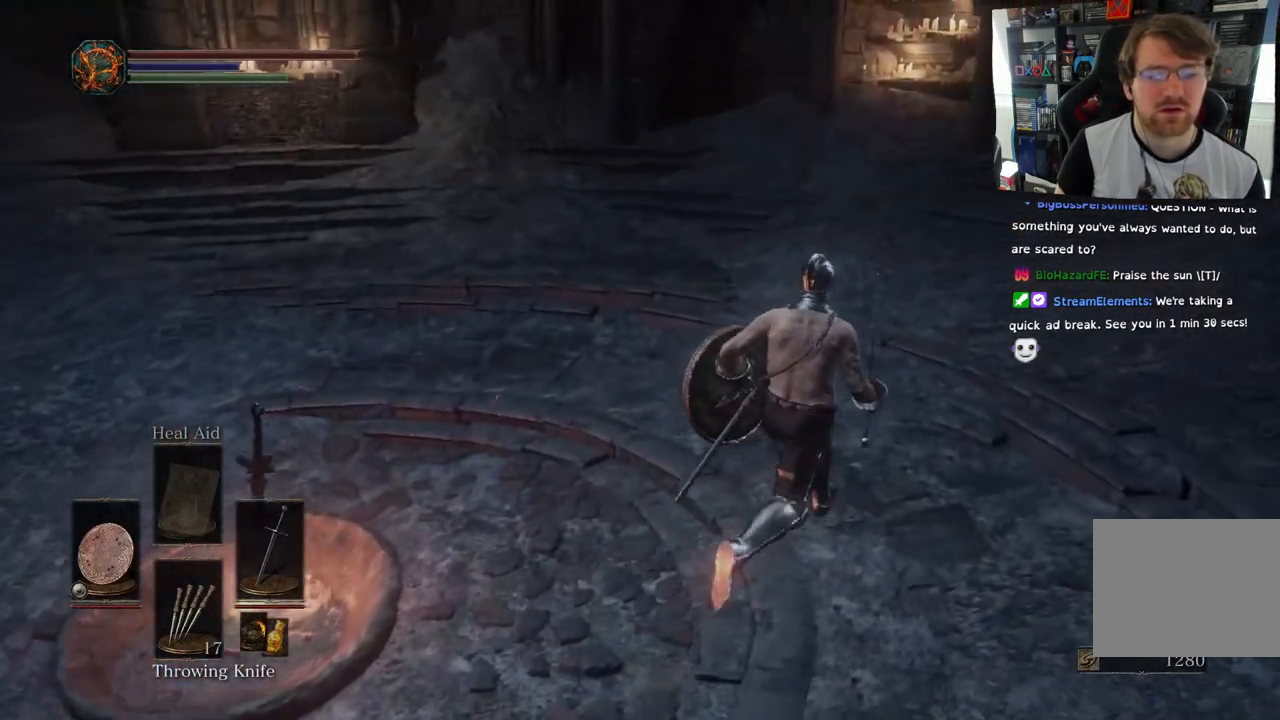
{"buttons": [], "left_stick": "up-right", "right_stick": "center", "events": []}
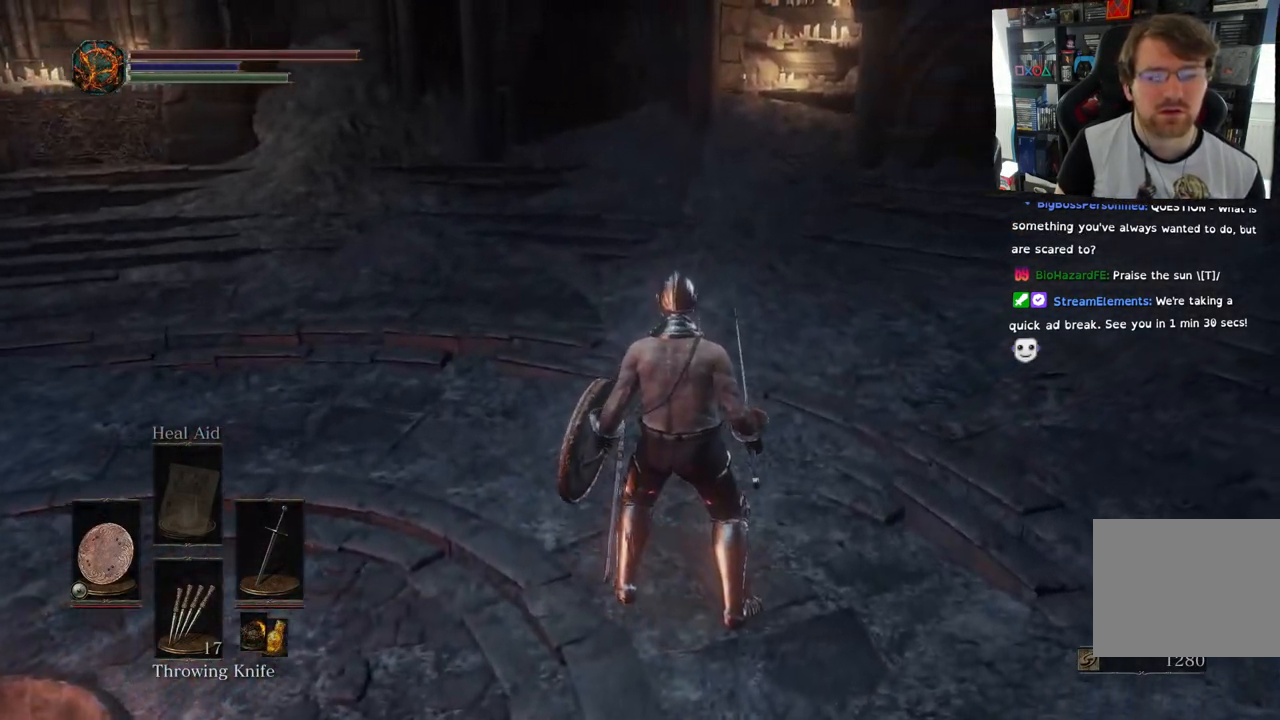
{"buttons": [], "left_stick": "center", "right_stick": "center", "events": [[100, "left_stick", "center"], [383, "DPAD_LEFT", "down"], [500, "DPAD_LEFT", "up"]]}
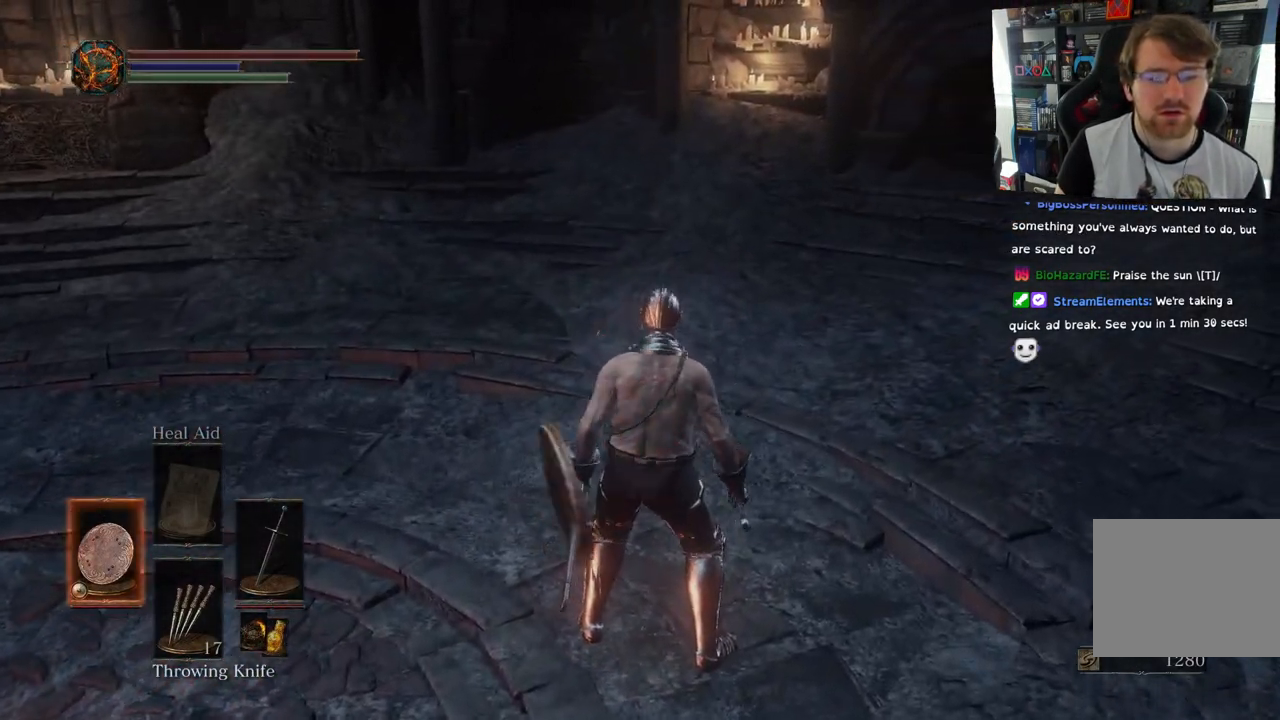
{"buttons": [], "left_stick": "center", "right_stick": "center", "events": []}
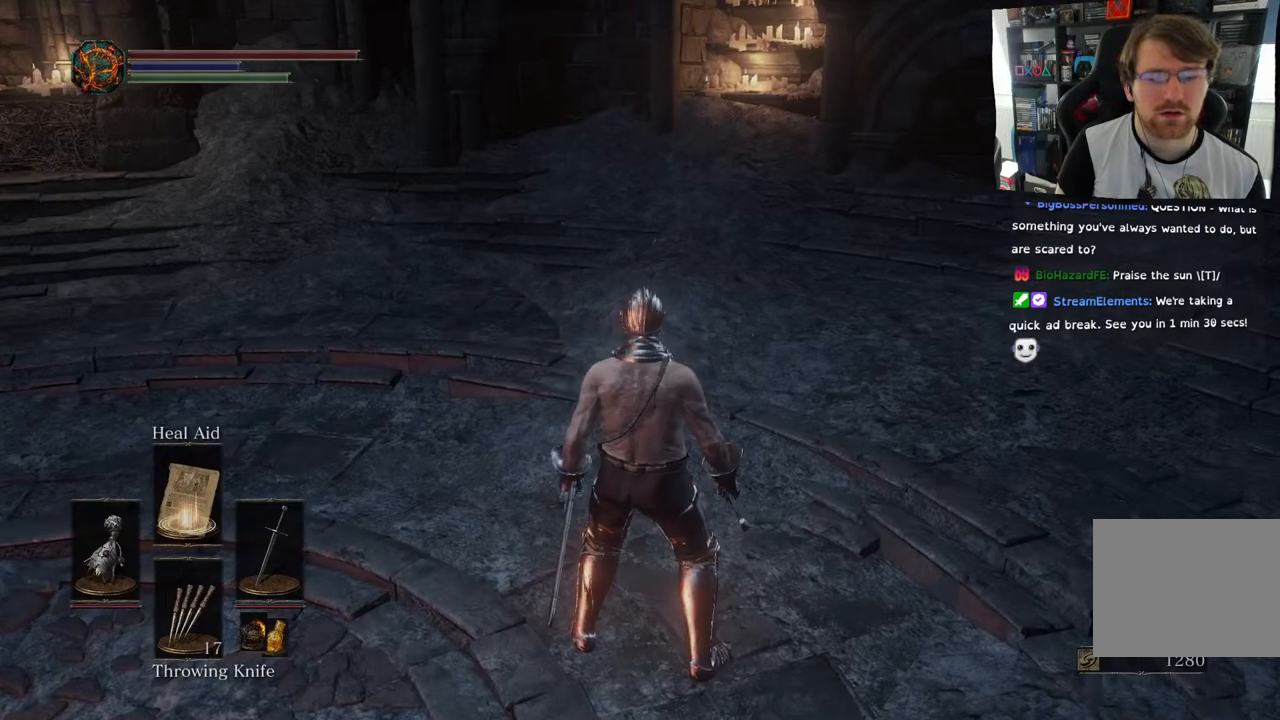
{"buttons": [], "left_stick": "center", "right_stick": "left", "events": [[400, "right_stick", "left"]]}
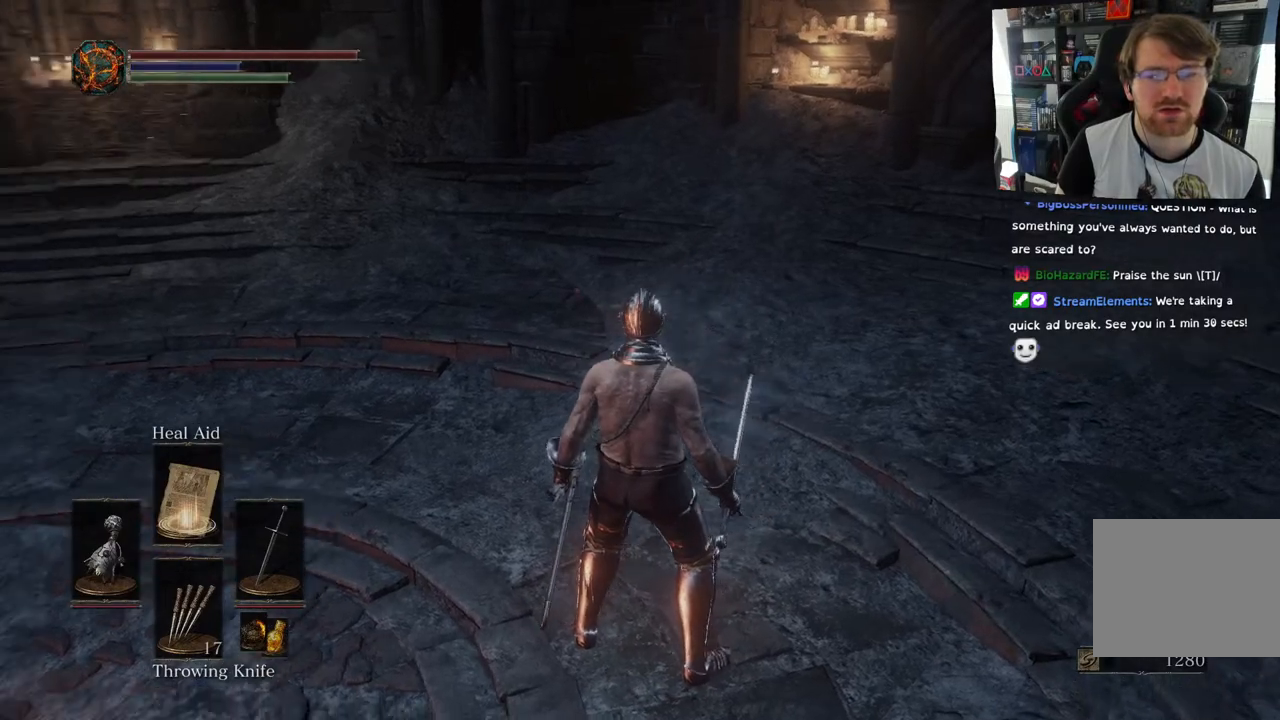
{"buttons": [], "left_stick": "up-right", "right_stick": "left", "events": [[267, "left_stick", "up-right"]]}
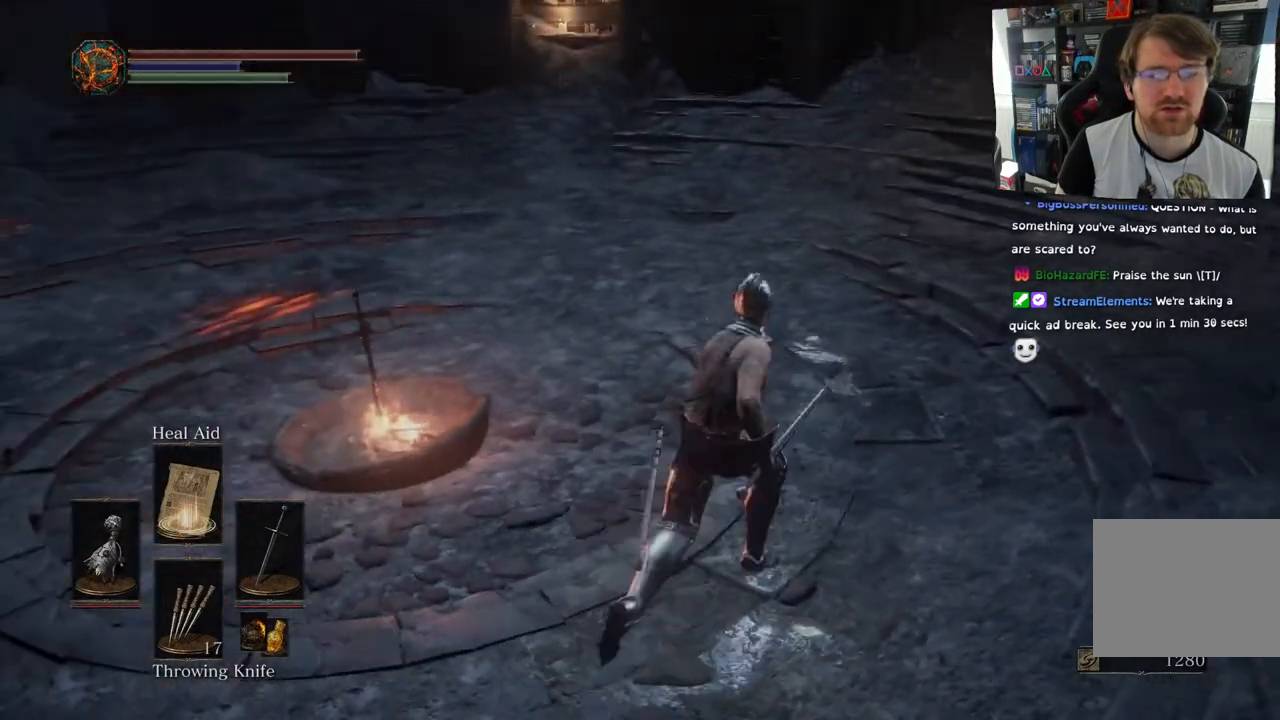
{"buttons": [], "left_stick": "up", "right_stick": "center", "events": [[450, "left_stick", "up"], [467, "right_stick", "center"]]}
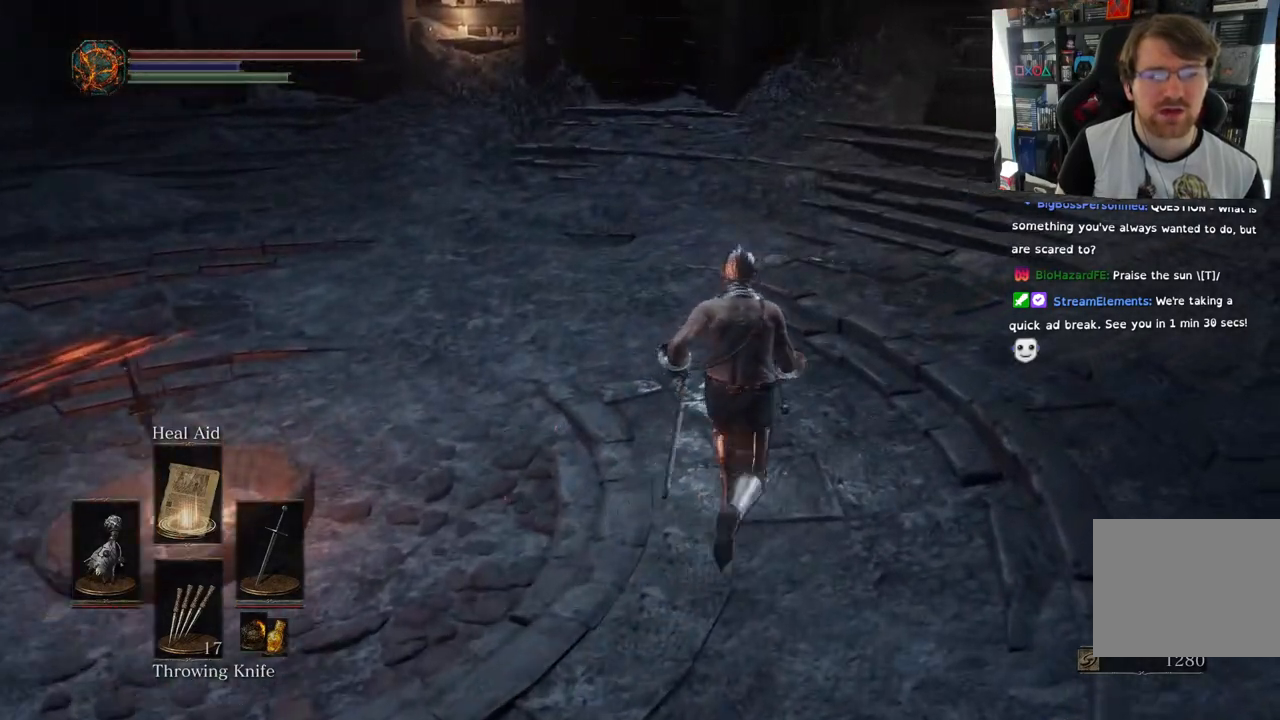
{"buttons": ["L1"], "left_stick": "center", "right_stick": "center", "events": [[317, "L1", "down"], [450, "left_stick", "center"]]}
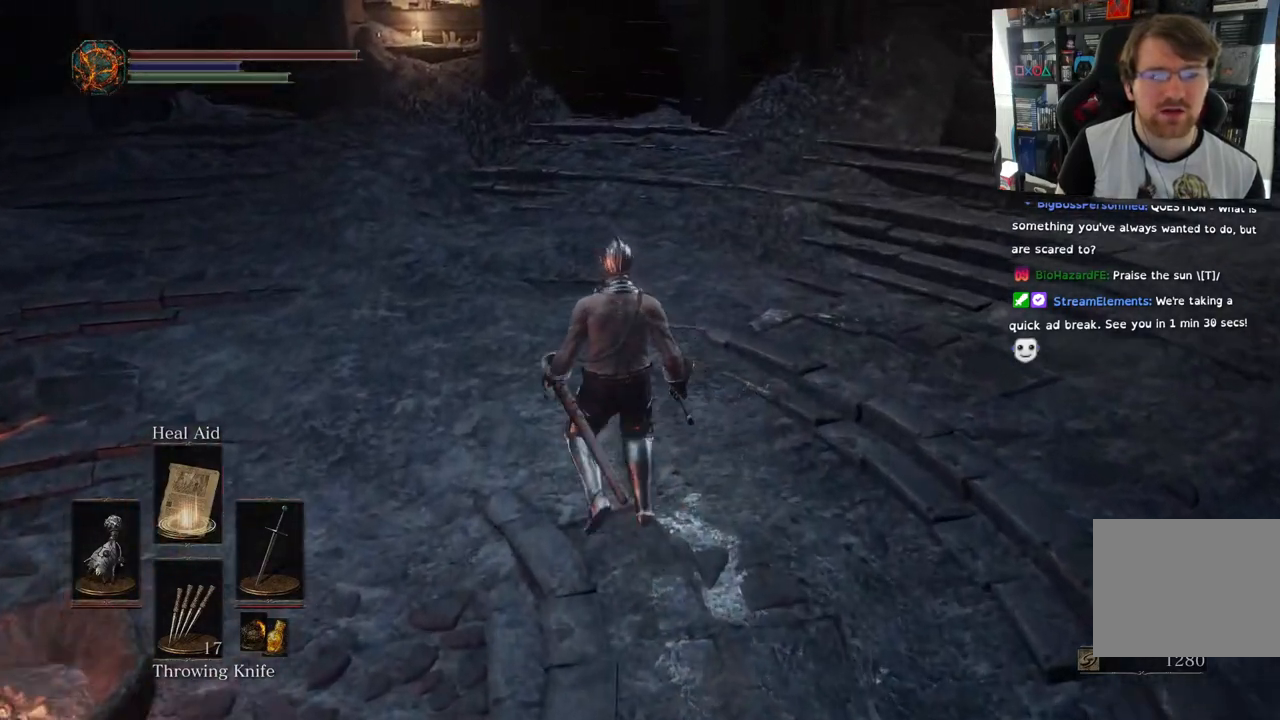
{"buttons": [], "left_stick": "center", "right_stick": "center", "events": [[50, "L1", "up"]]}
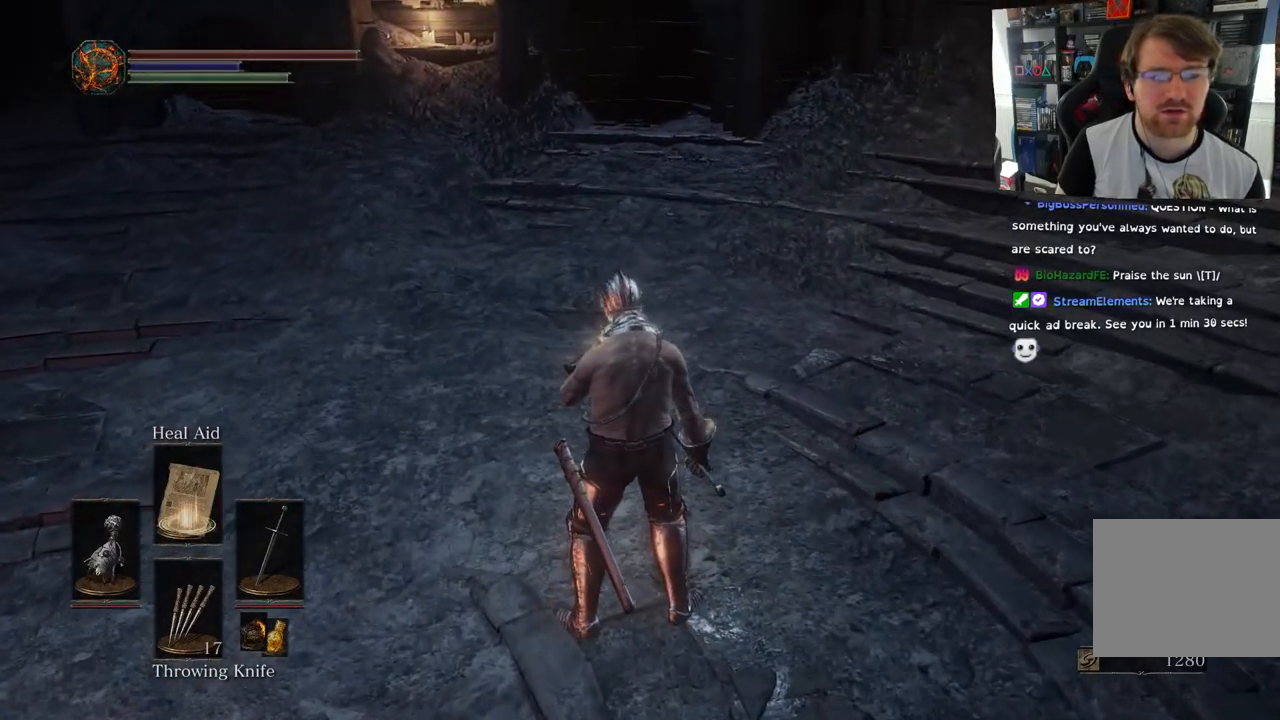
{"buttons": [], "left_stick": "center", "right_stick": "left", "events": [[200, "right_stick", "left"]]}
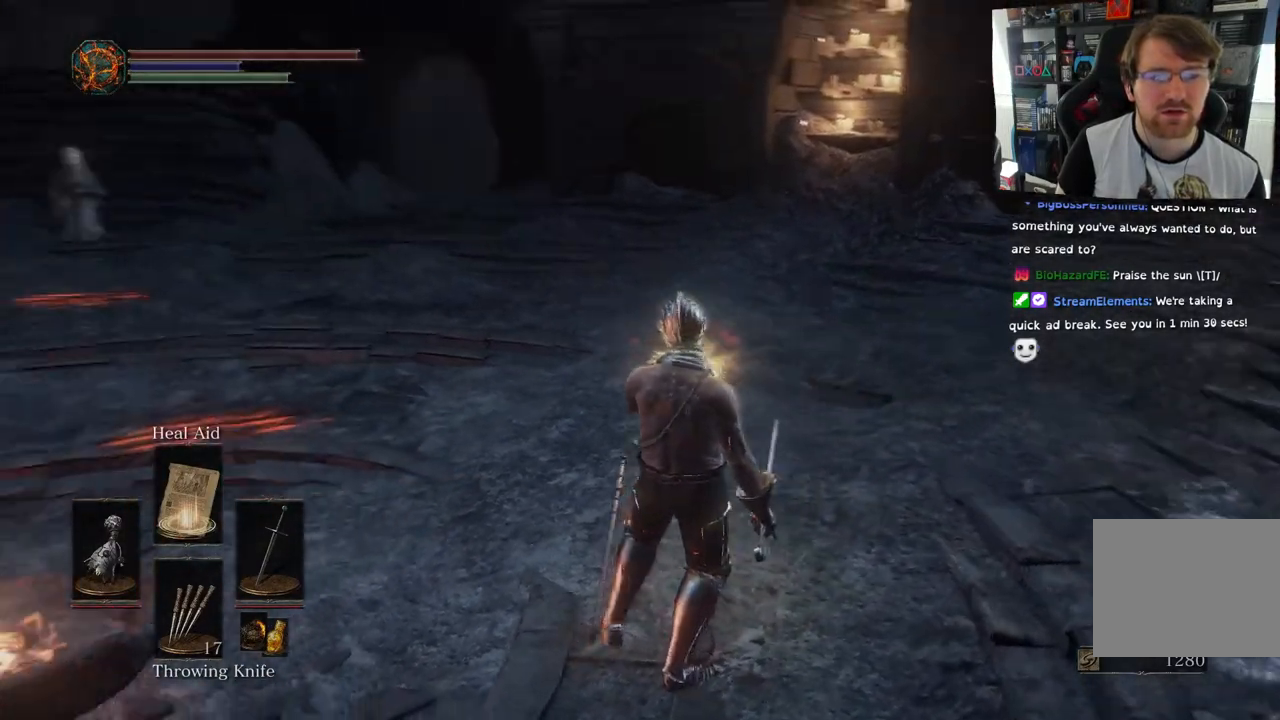
{"buttons": [], "left_stick": "center", "right_stick": "center", "events": [[500, "right_stick", "center"]]}
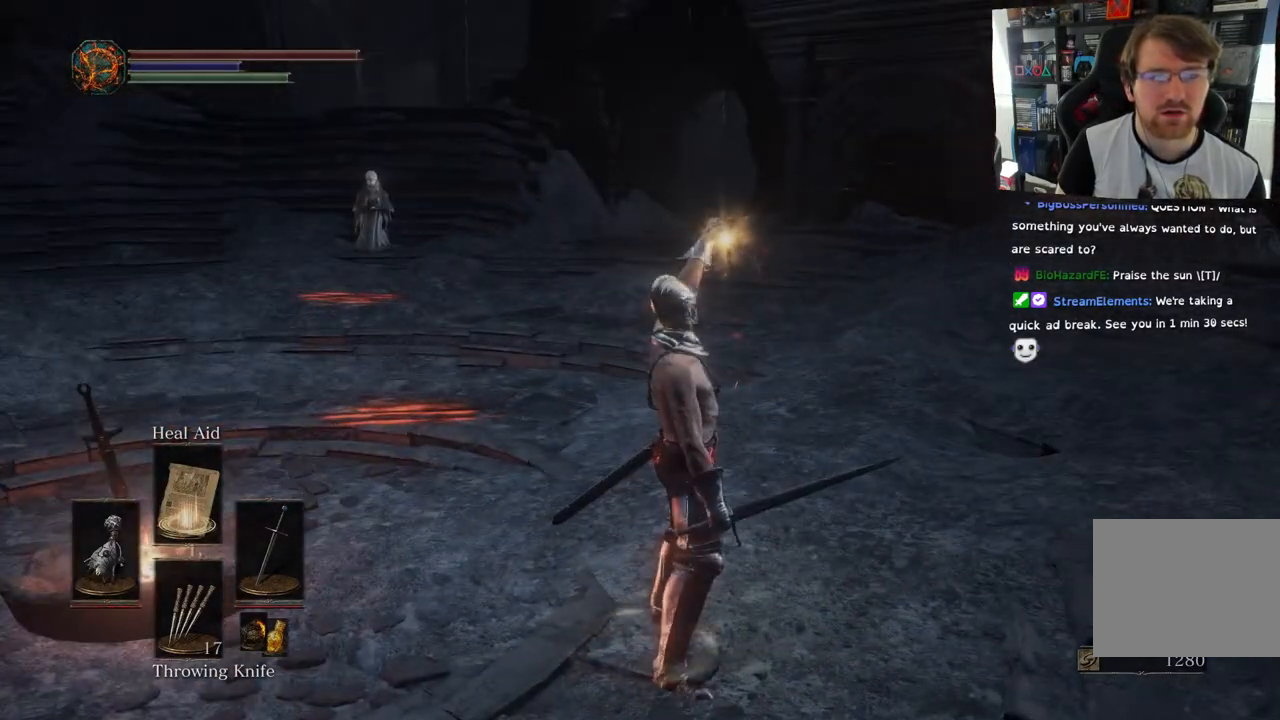
{"buttons": [], "left_stick": "center", "right_stick": "center", "events": []}
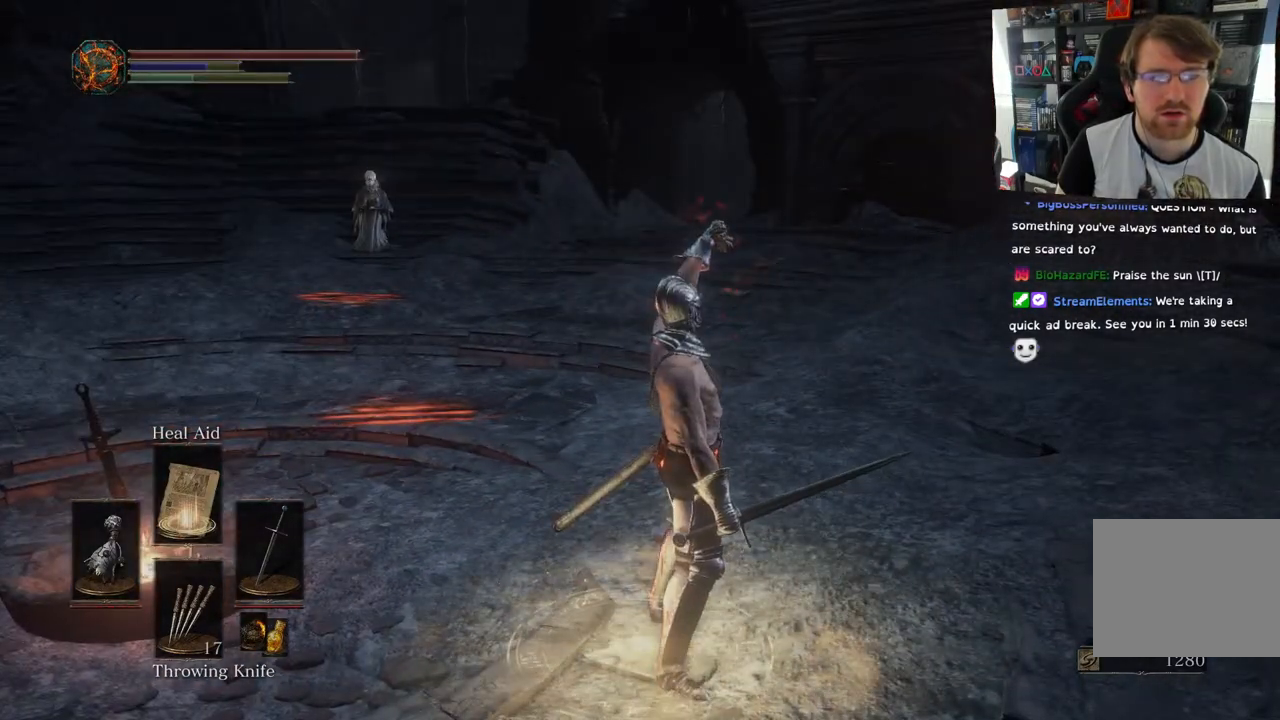
{"buttons": [], "left_stick": "center", "right_stick": "left", "events": [[150, "right_stick", "left"]]}
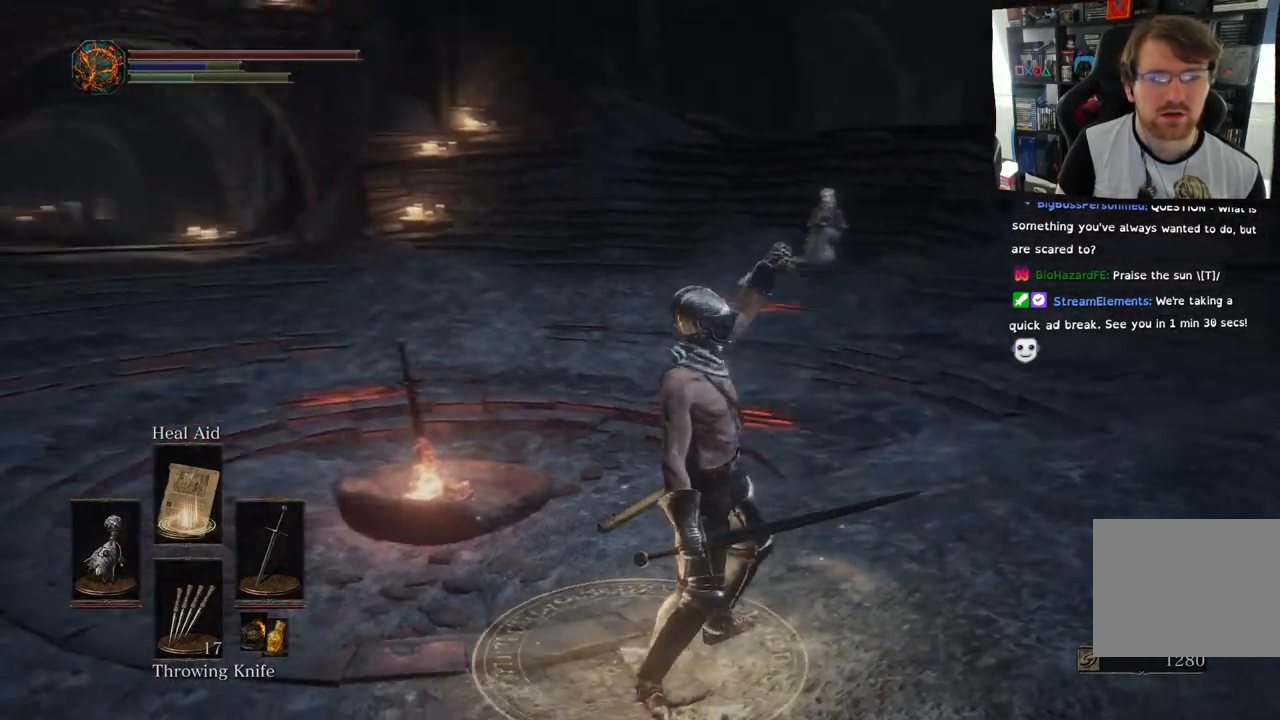
{"buttons": [], "left_stick": "center", "right_stick": "left", "events": []}
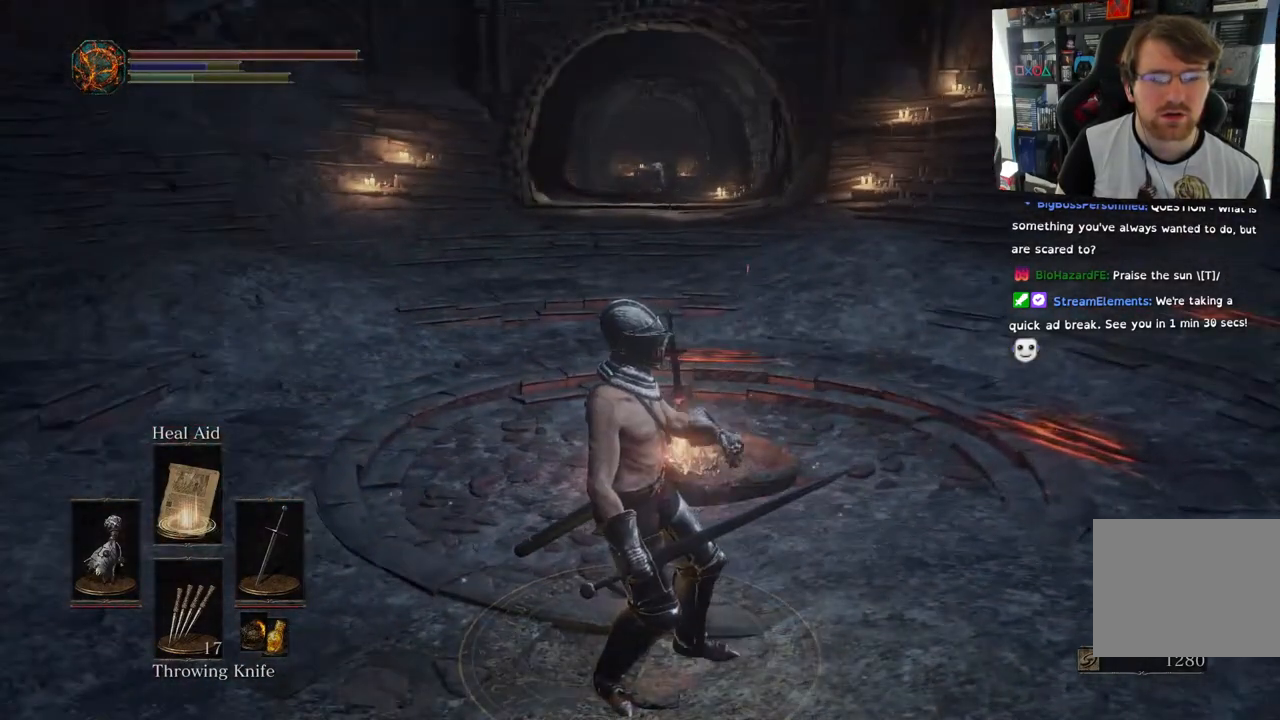
{"buttons": [], "left_stick": "up", "right_stick": "left", "events": [[367, "left_stick", "up"]]}
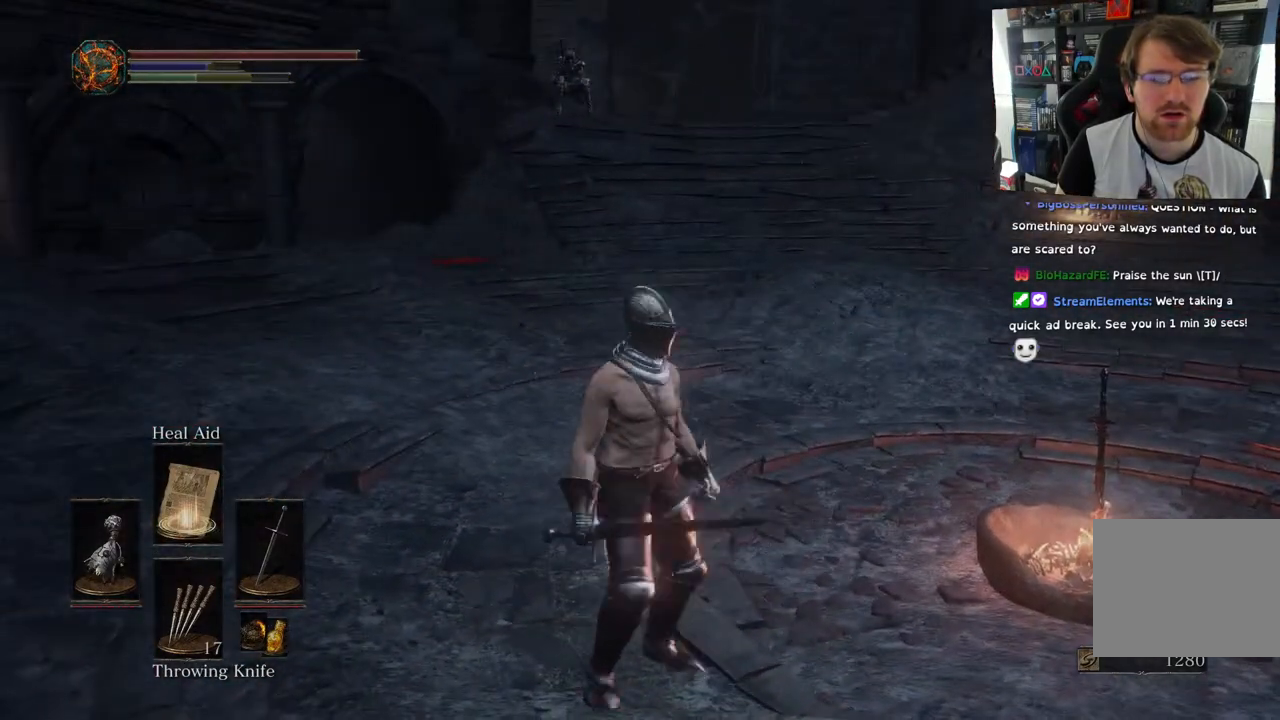
{"buttons": [], "left_stick": "up", "right_stick": "right", "events": [[67, "right_stick", "center"], [433, "right_stick", "right"]]}
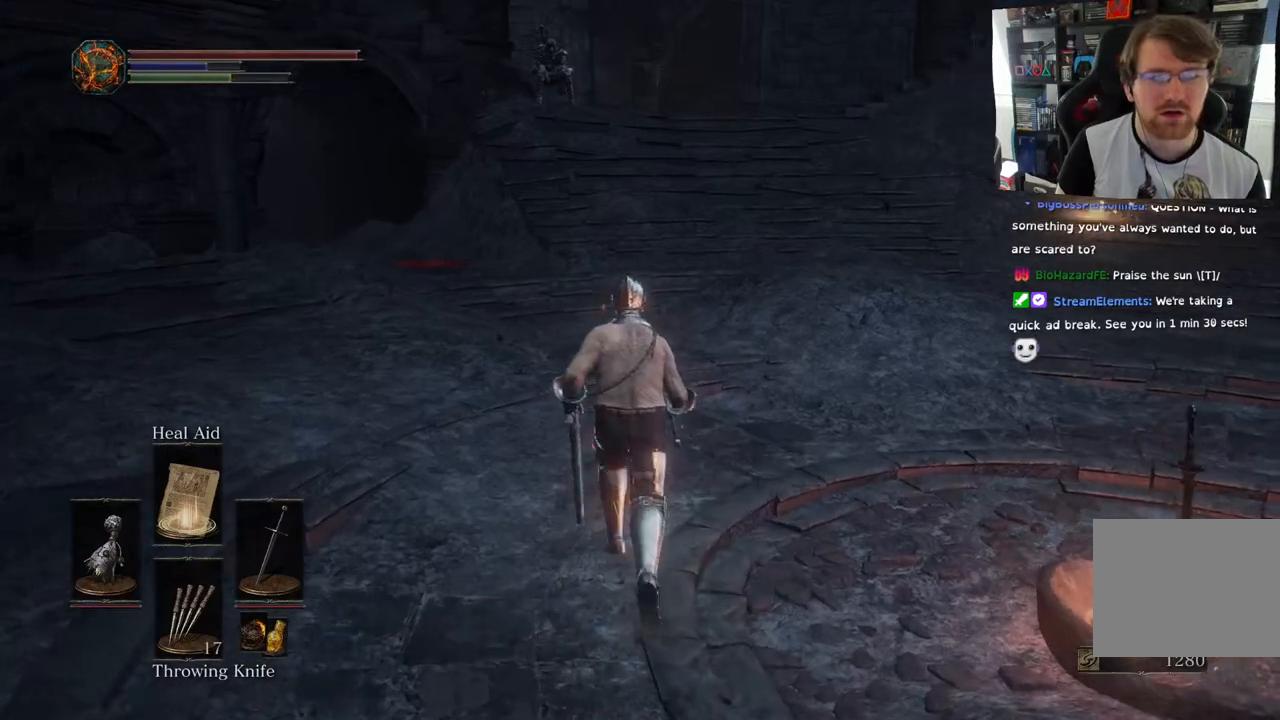
{"buttons": [], "left_stick": "up-right", "right_stick": "right", "events": [[467, "left_stick", "up-right"]]}
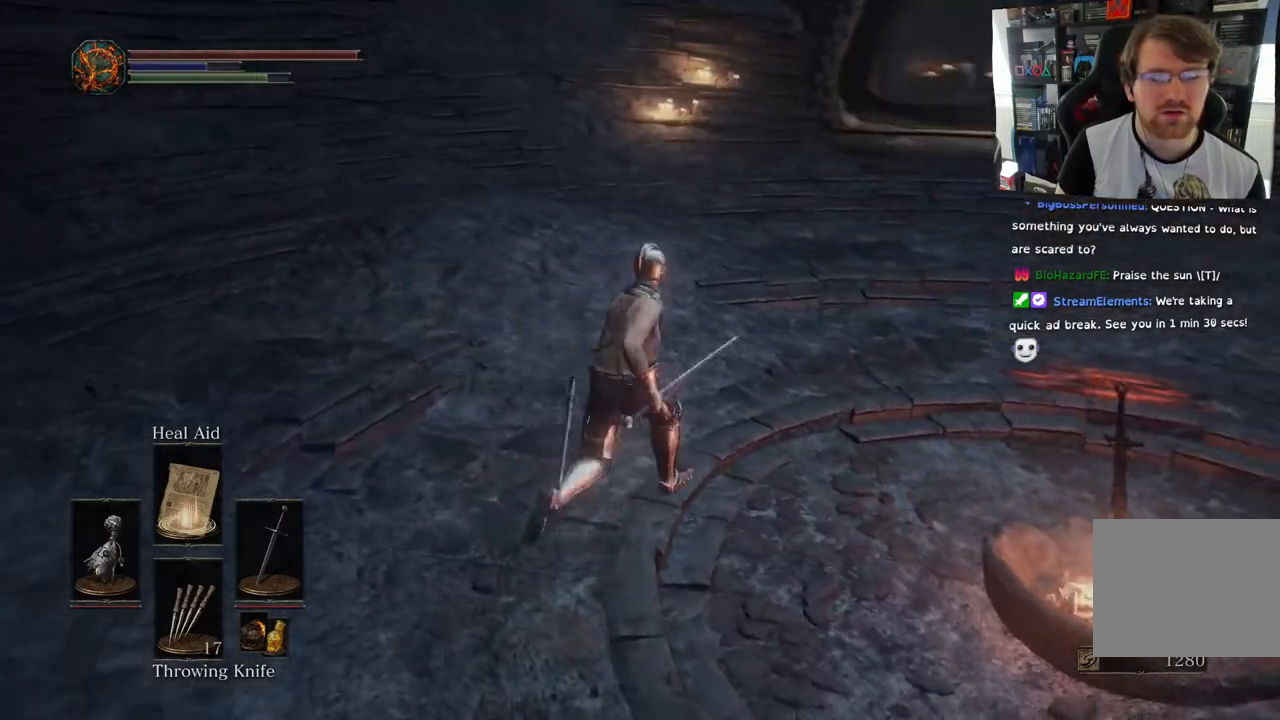
{"buttons": [], "left_stick": "center", "right_stick": "right", "events": [[83, "left_stick", "center"], [233, "DPAD_LEFT", "down"], [400, "DPAD_LEFT", "up"]]}
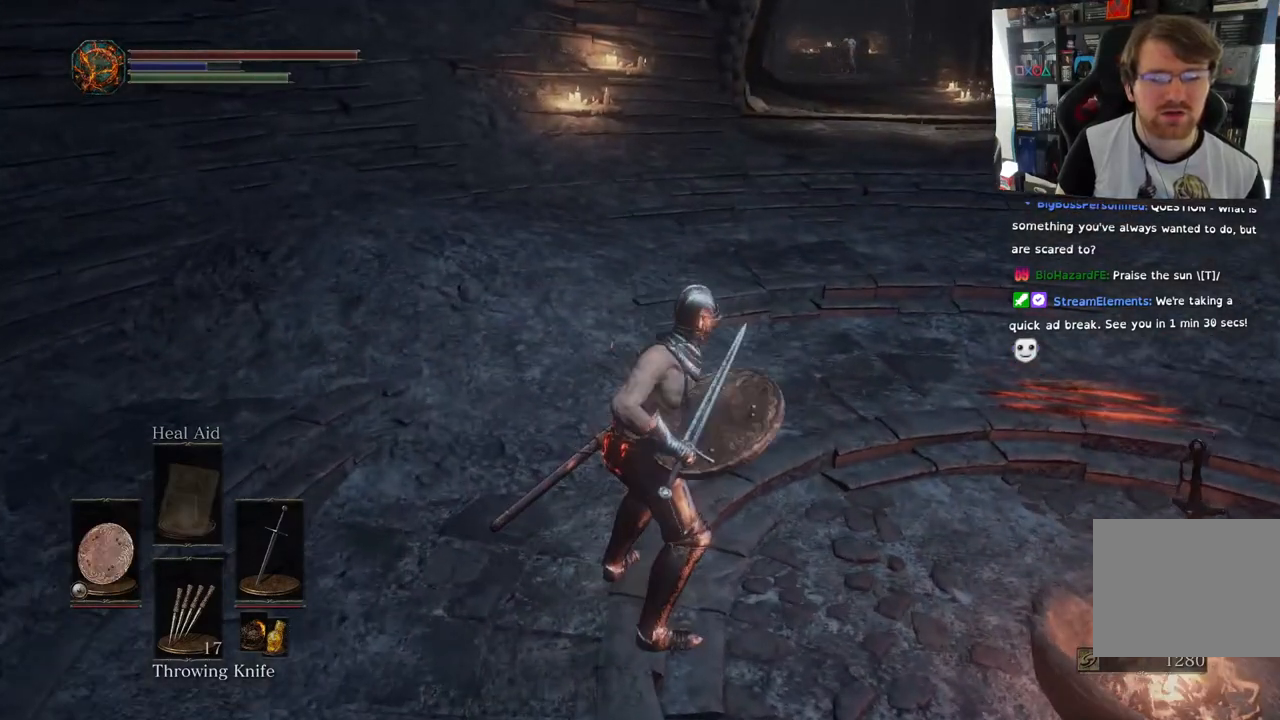
{"buttons": [], "left_stick": "right", "right_stick": "right", "events": [[500, "left_stick", "right"]]}
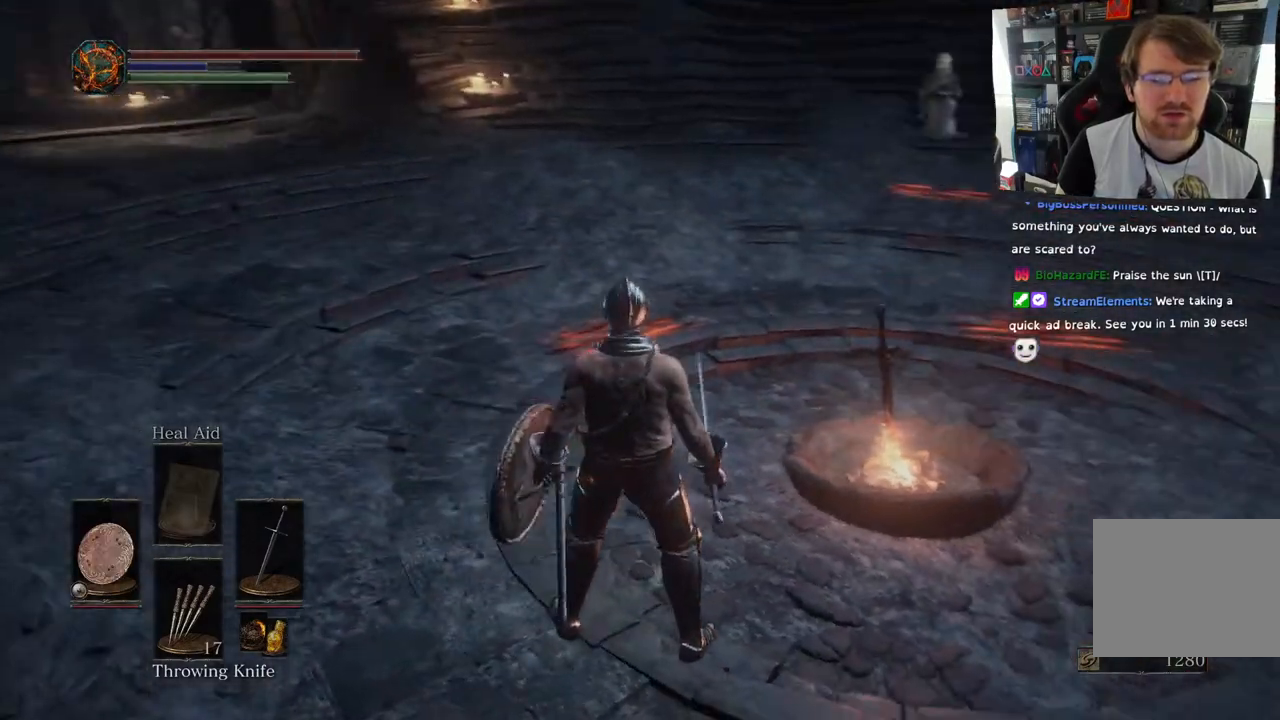
{"buttons": [], "left_stick": "right", "right_stick": "down-left", "events": [[233, "right_stick", "down-left"], [300, "right_stick", "left"], [483, "right_stick", "down-left"]]}
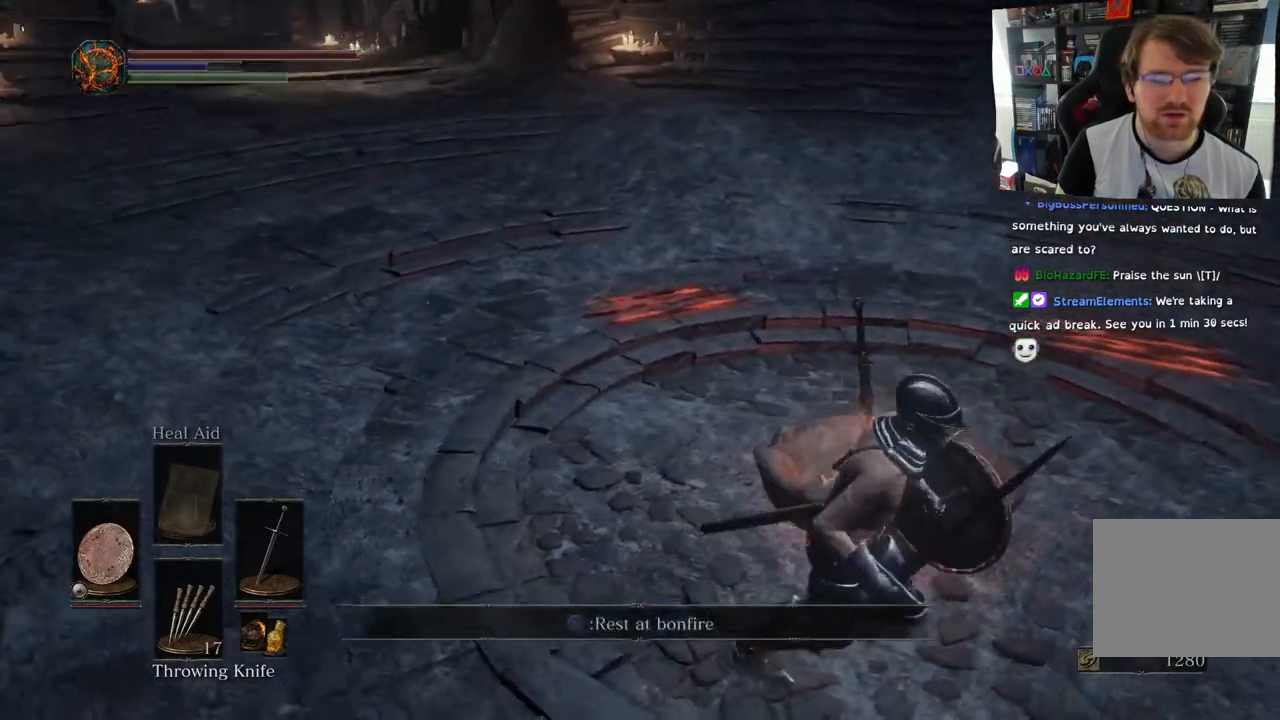
{"buttons": [], "left_stick": "up", "right_stick": "left", "events": [[83, "right_stick", "left"], [250, "left_stick", "up"]]}